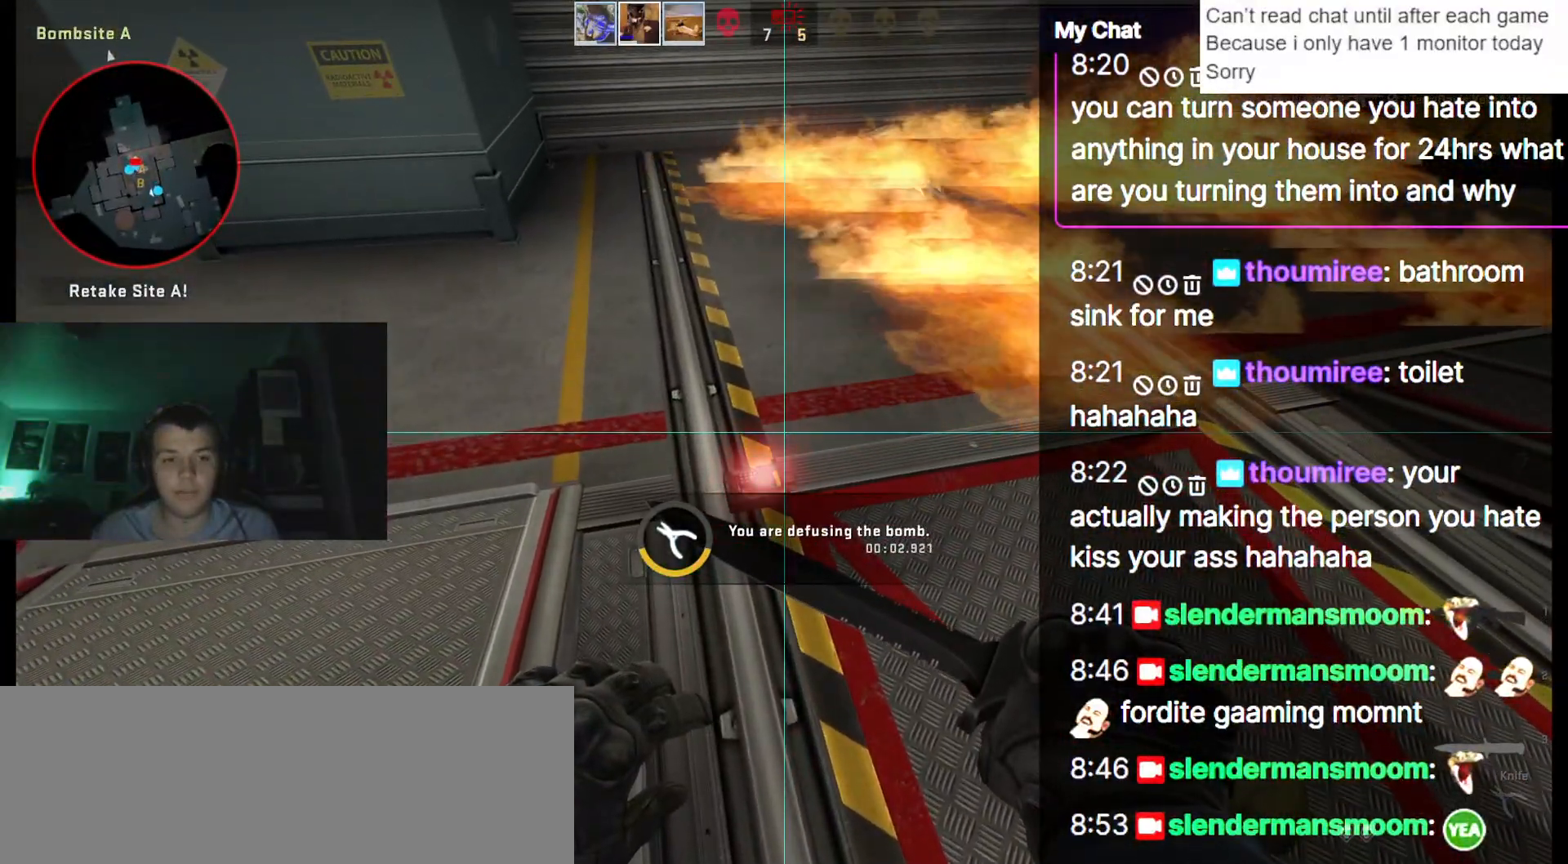
Gameplay with keyboard; each line is a JSON object with the keys held at the frame after it. "events" lists presses ("down") and releases ("up") of ".", "/", "0", "1", "2", "3", "4", "5", "6", "7", "8", "9", "a", "alt_l", "alt_r", "b", "backslash", "backspace", "c", "caps_lock", "comma", "ctrl_l", "ctrl_r", "d", "down", "e", "equals", "escape", "f", "f1", "f10", "f11", "f12", "f2", "f3", "f4", "f5", "f6", "f7", "f8", "f9", "g", "h", "i", "j", "k", "l", "lbracket", "left", "m", "minus", "n", "o", "p", "q", "quote", "r", "rbracket", "return", "right", "s", "semicolon", "shift_l", "shift_r", "space", "super", "t", "tab", "tilde", "u", "up", "v", "w", "y" and "z" between this image and that frame as [ms after this image, input, new state], when the widget could be followed in between. No other keys are recorded. Mouse input is not recorded. Not read: x.
{"keys": ["ctrl_l", "e", "q"], "events": []}
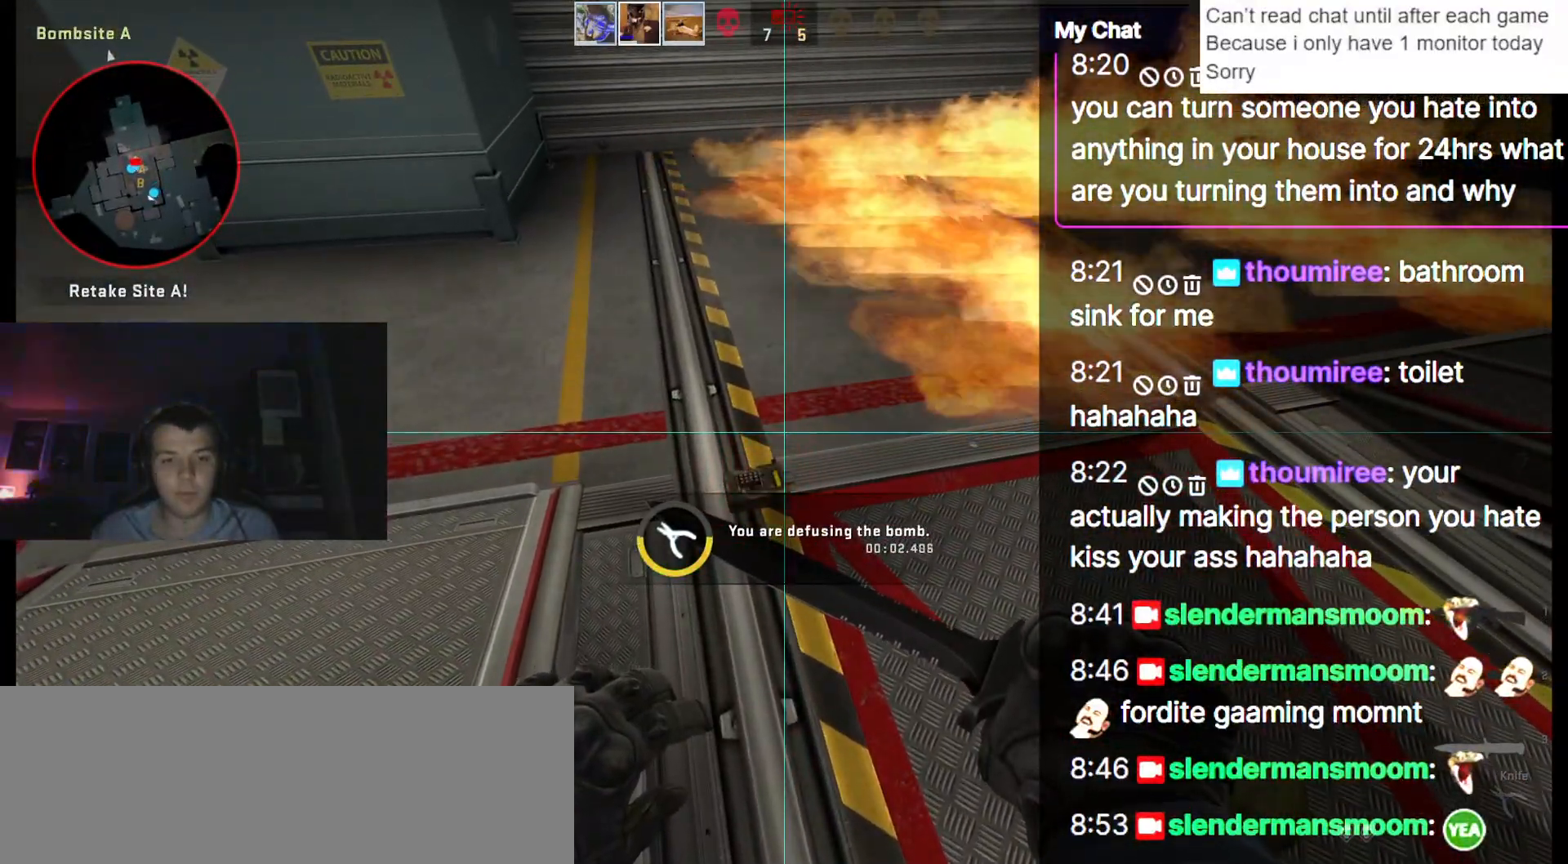
{"keys": ["ctrl_l", "e", "q"], "events": []}
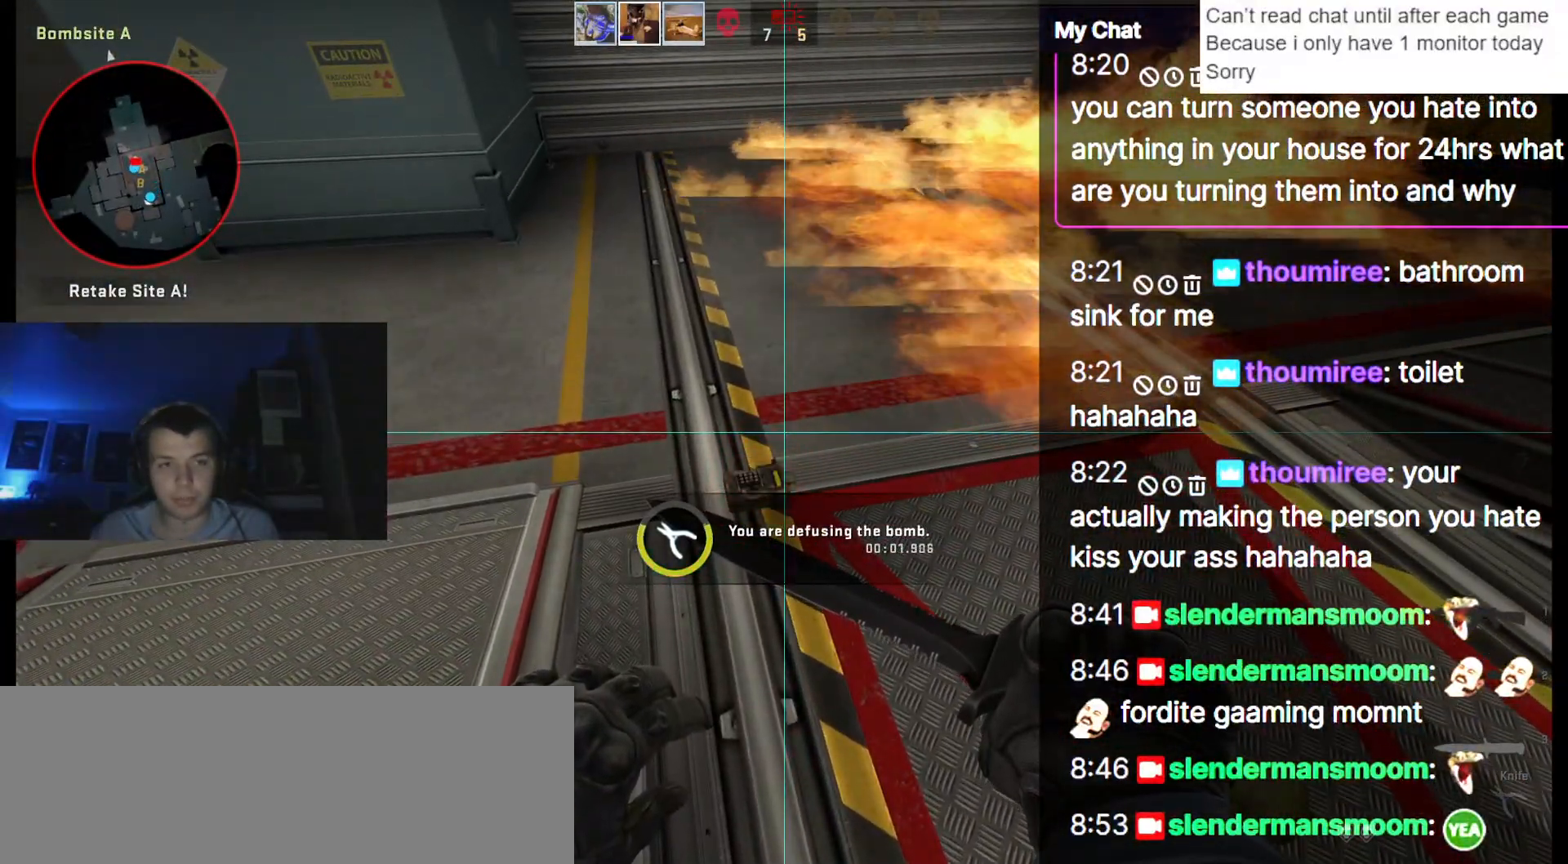
{"keys": ["ctrl_l", "e"], "events": [[17, "q", "up"]]}
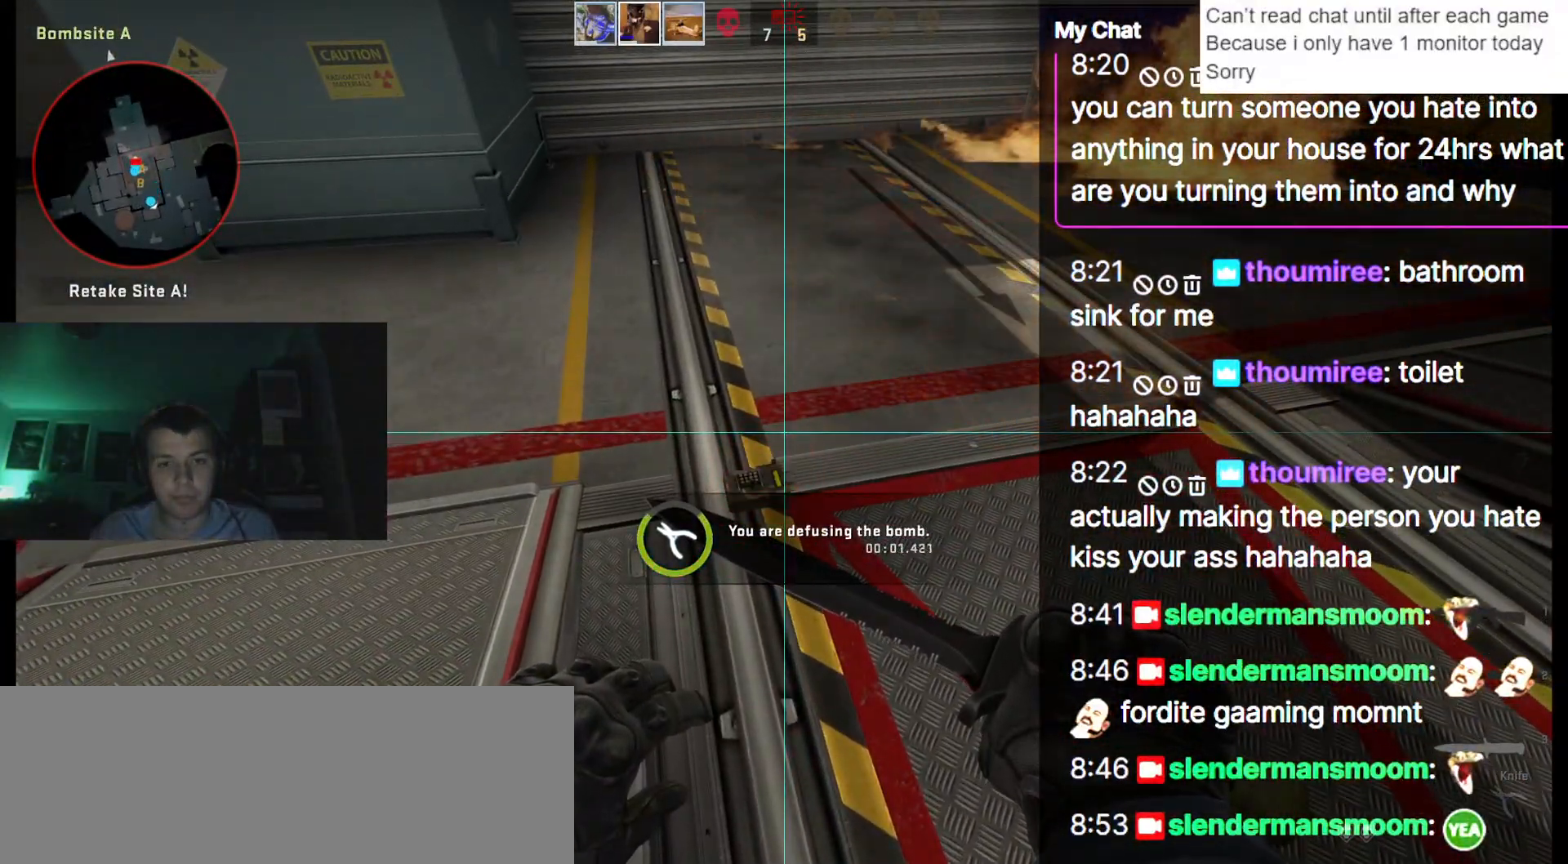
{"keys": ["ctrl_l", "e"], "events": []}
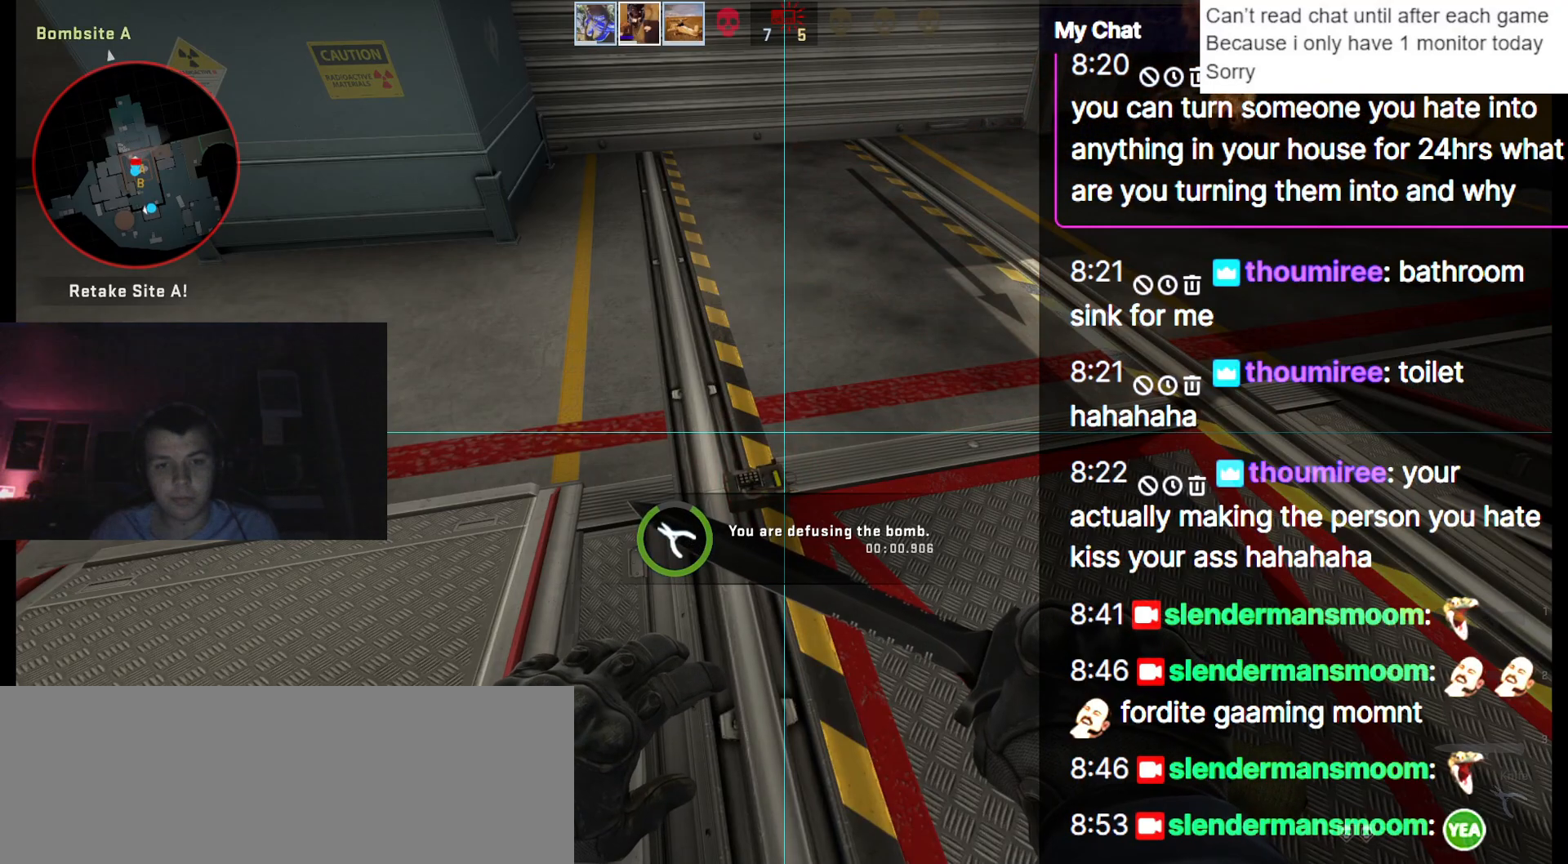
{"keys": ["ctrl_l", "e"], "events": []}
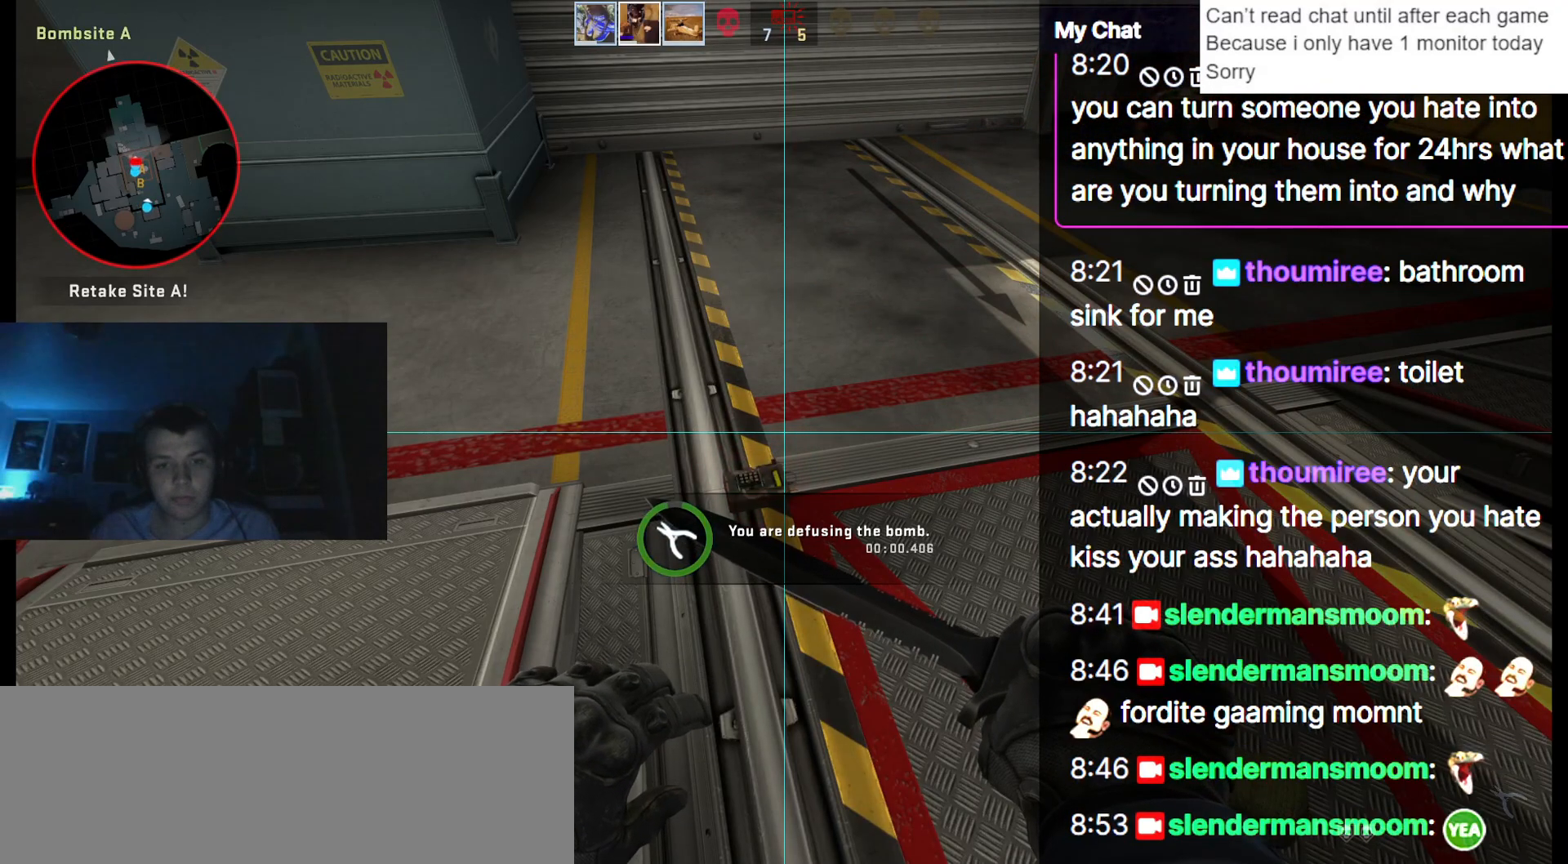
{"keys": ["ctrl_l", "e", "w"], "events": [[367, "w", "down"]]}
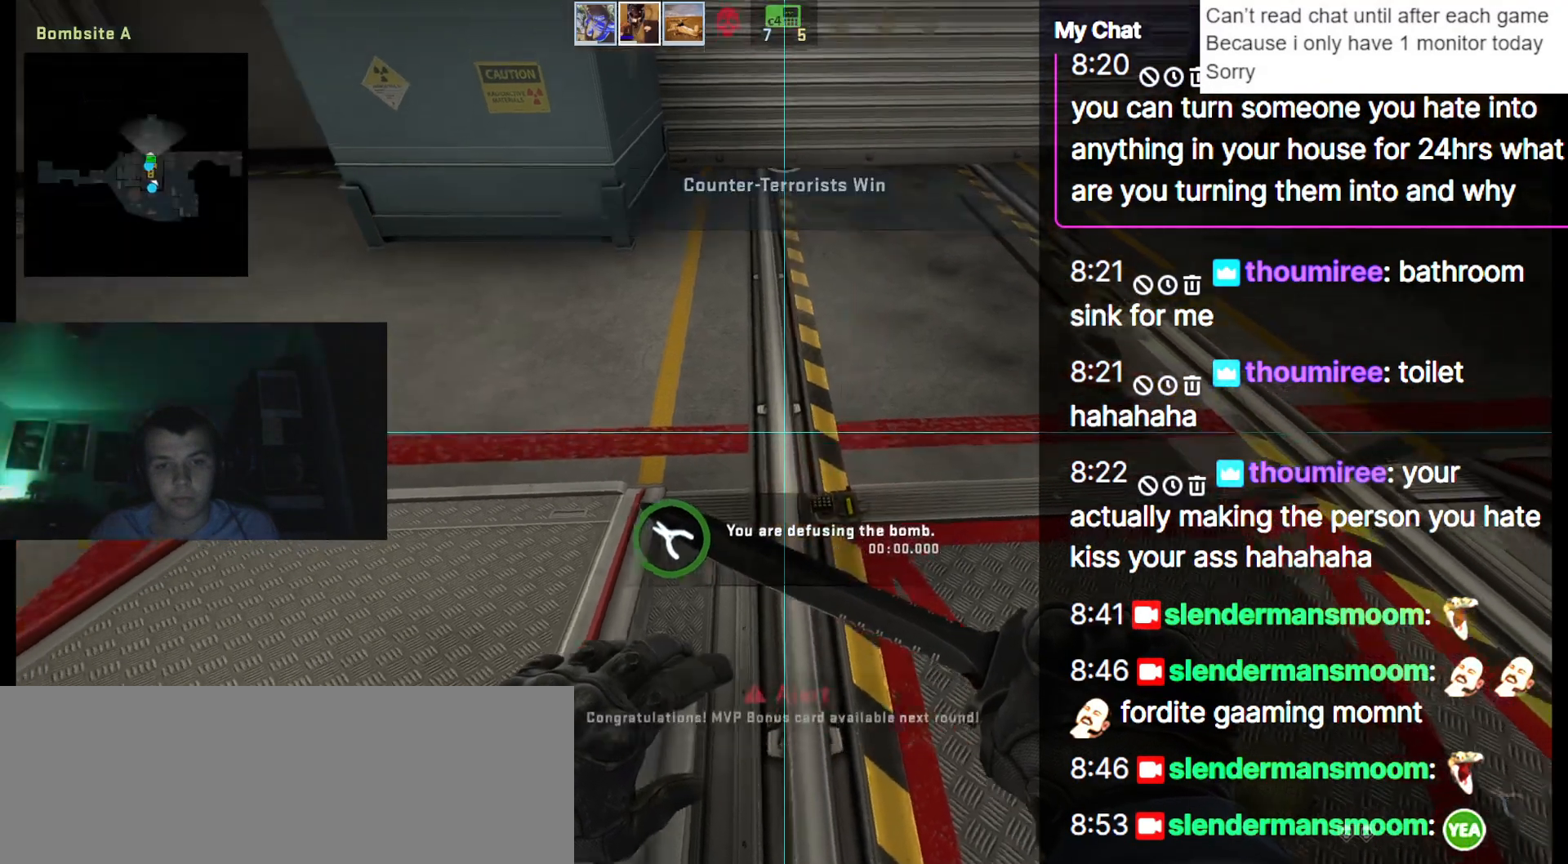
{"keys": [], "events": [[17, "2", "down"], [50, "e", "up"], [100, "ctrl_l", "up"], [150, "2", "up"], [383, "w", "up"]]}
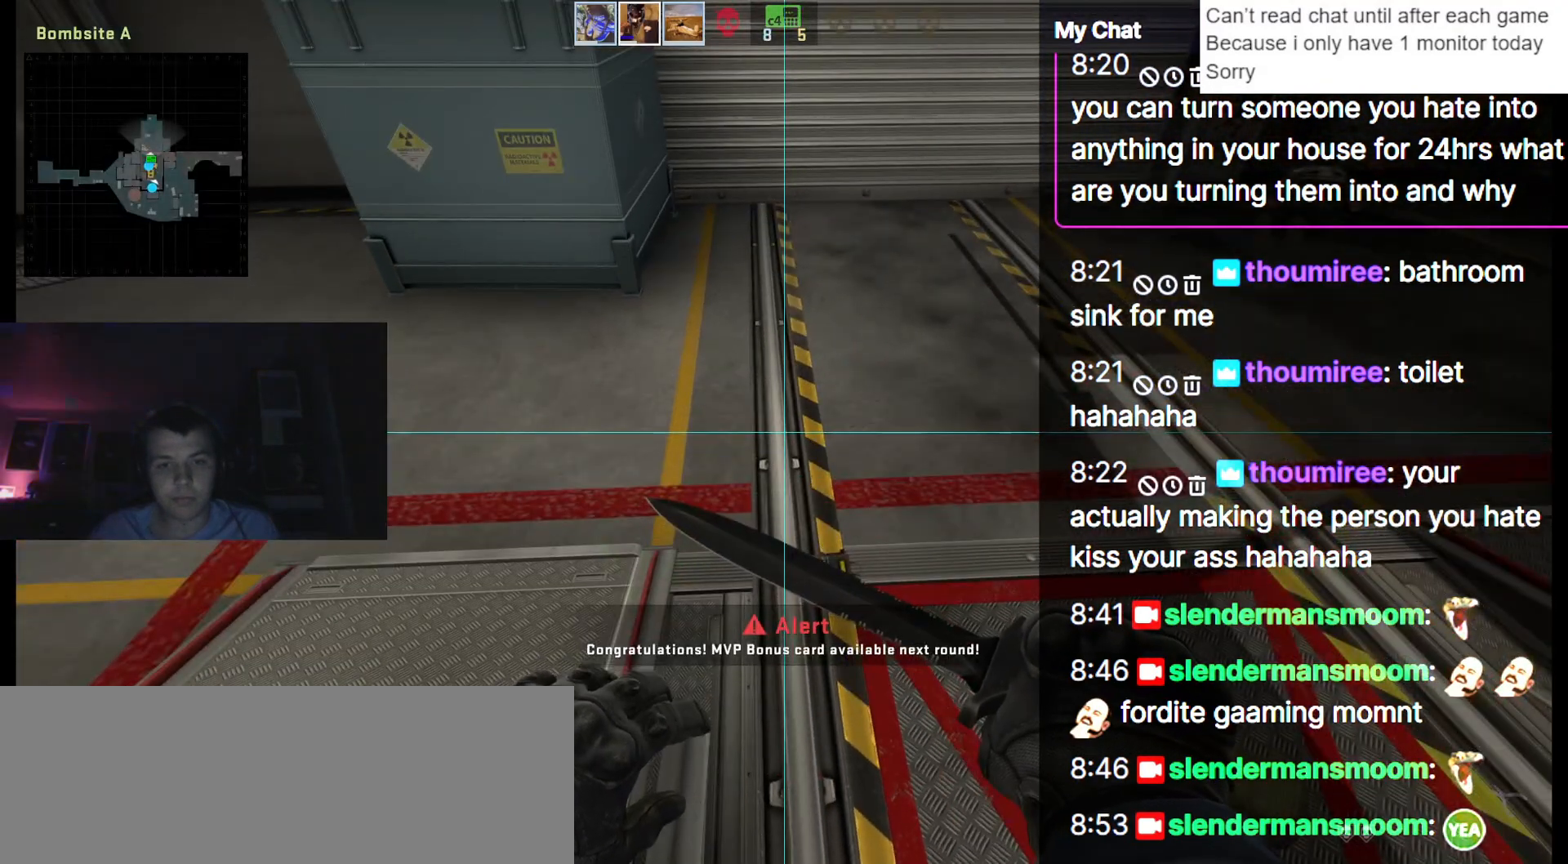
{"keys": [], "events": []}
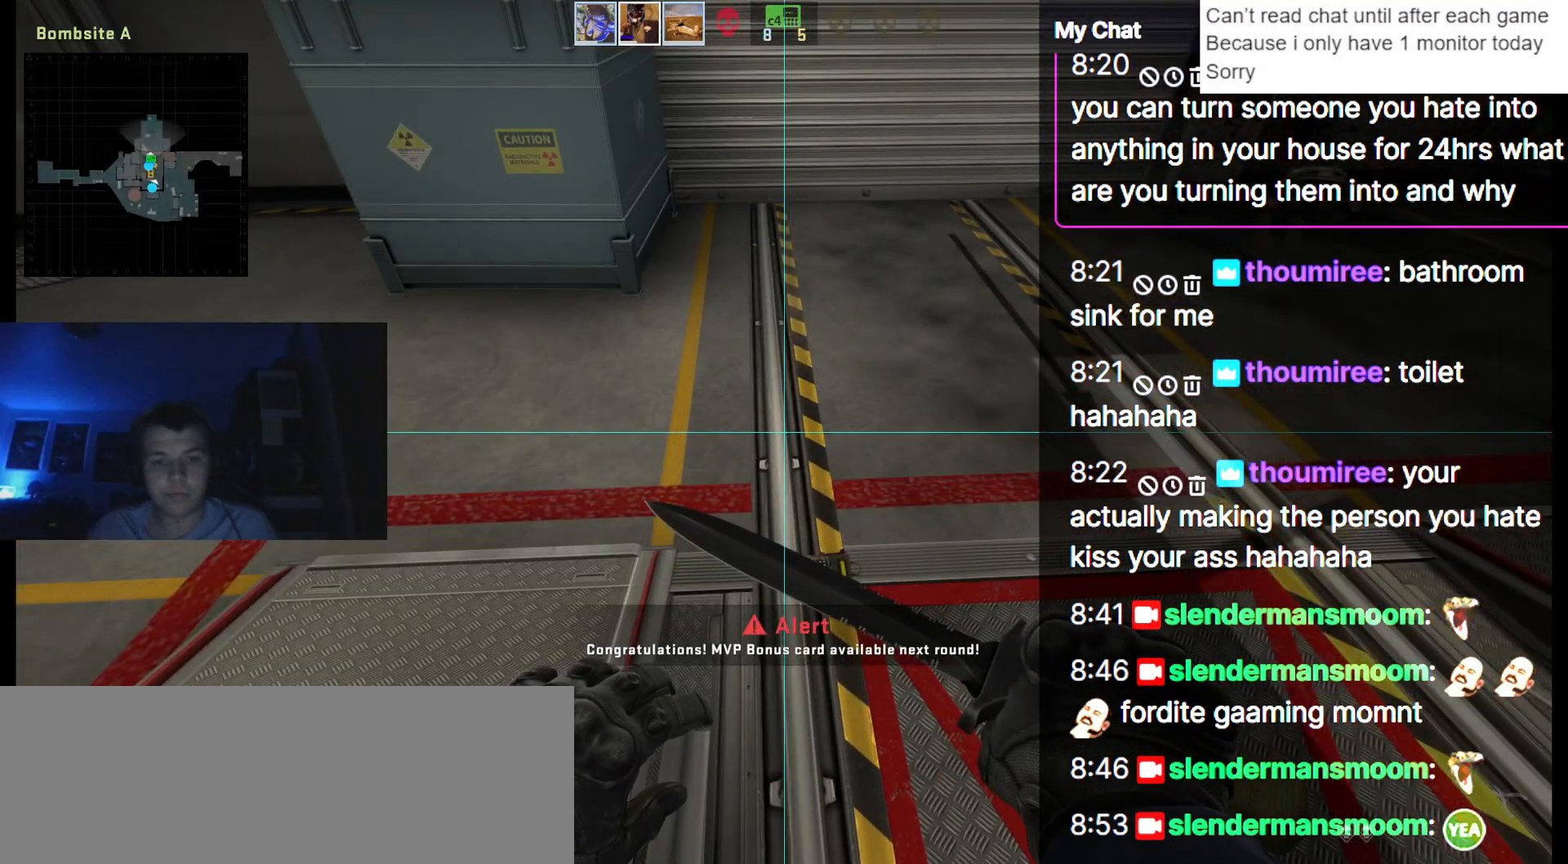
{"keys": ["g"], "events": [[167, "1", "down"], [300, "1", "up"], [433, "g", "down"]]}
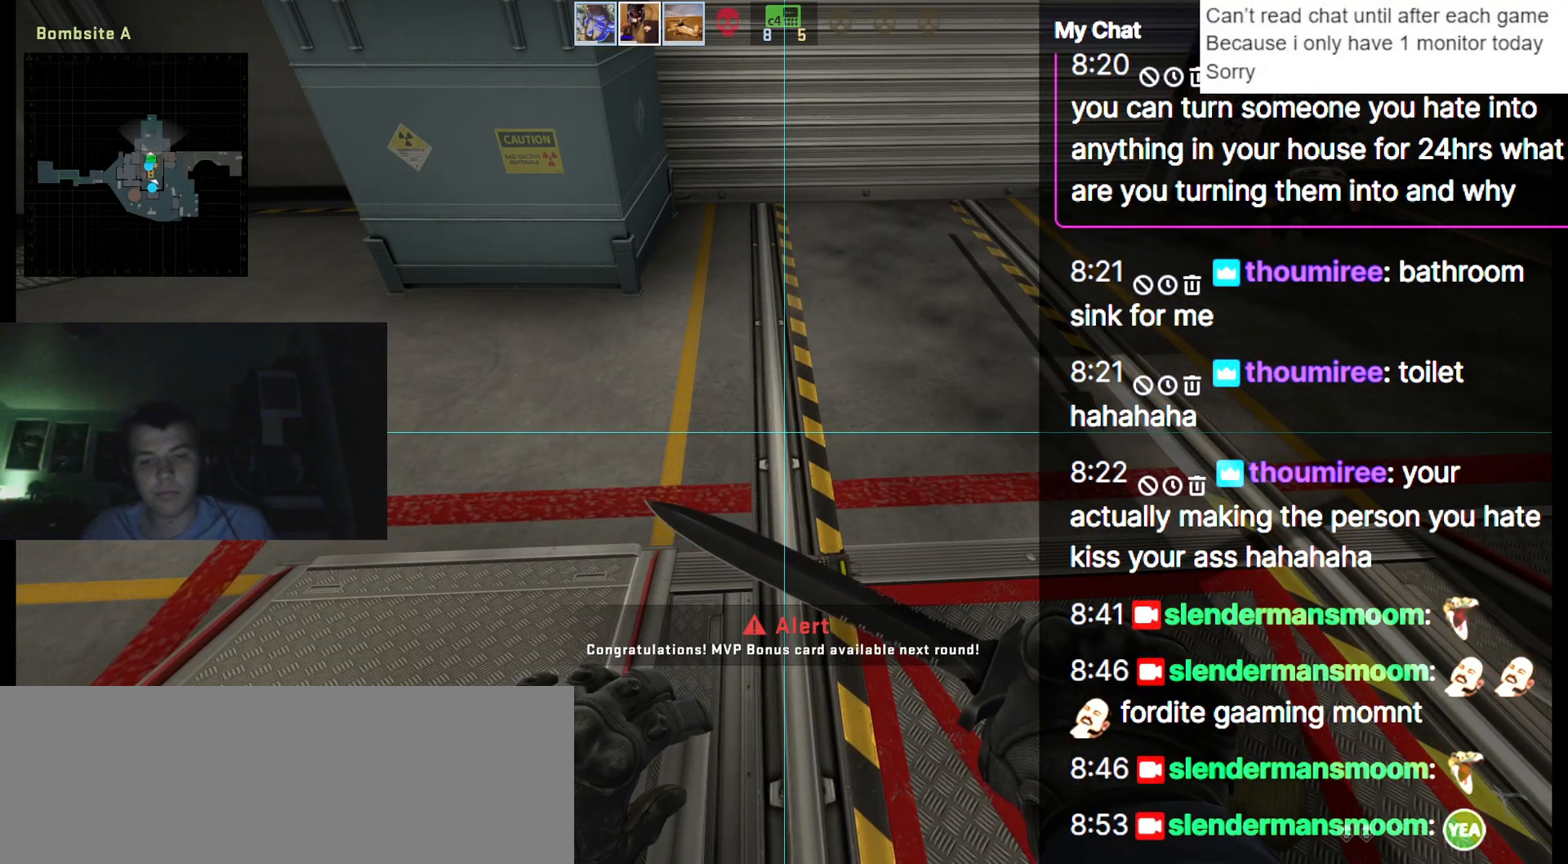
{"keys": [], "events": [[83, "g", "up"]]}
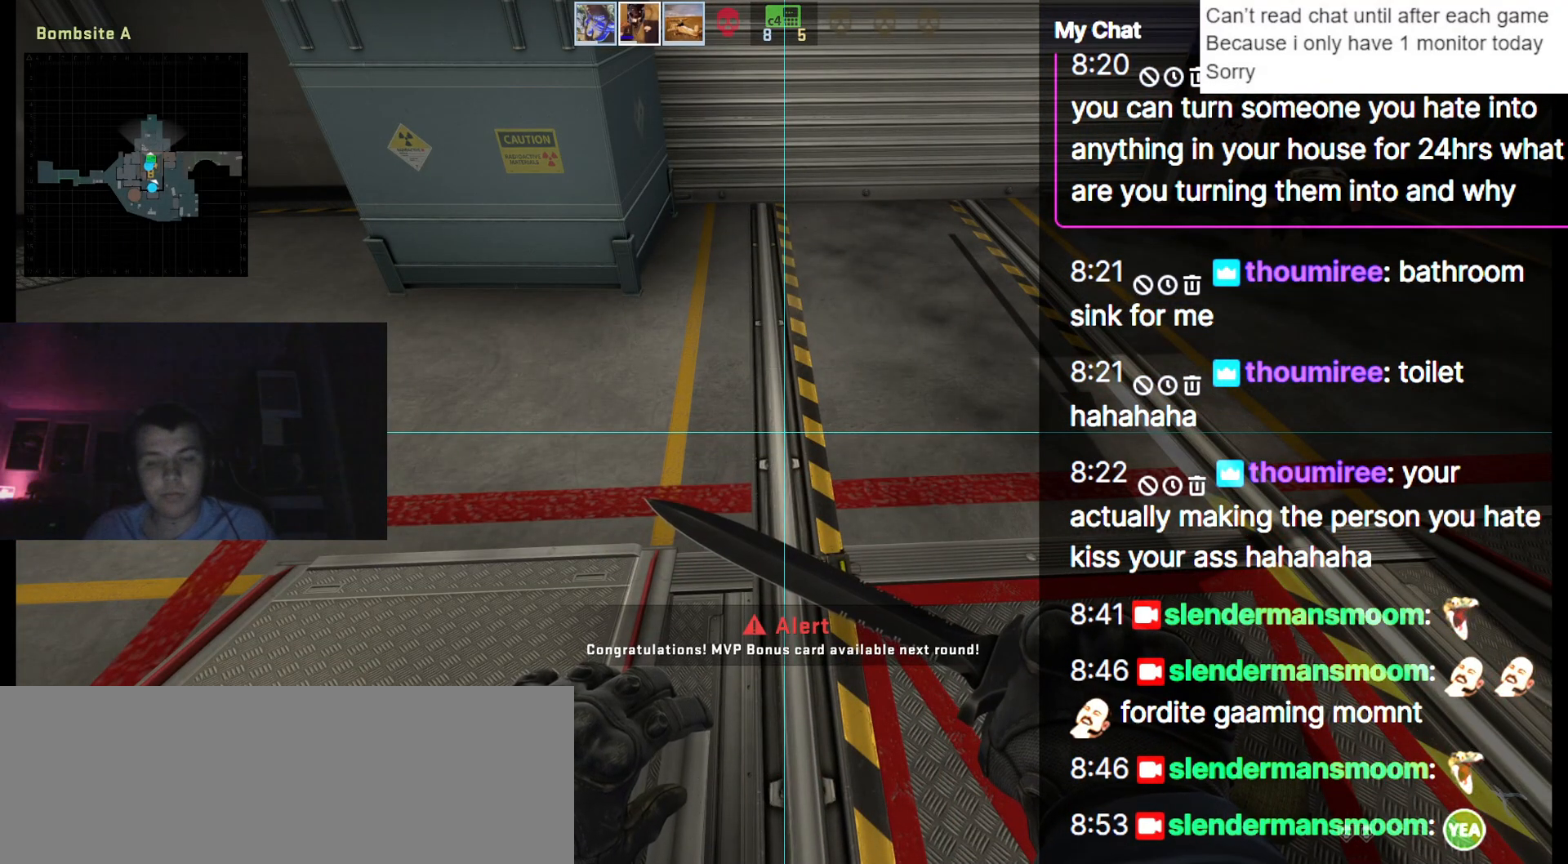
{"keys": ["q"], "events": [[367, "q", "down"]]}
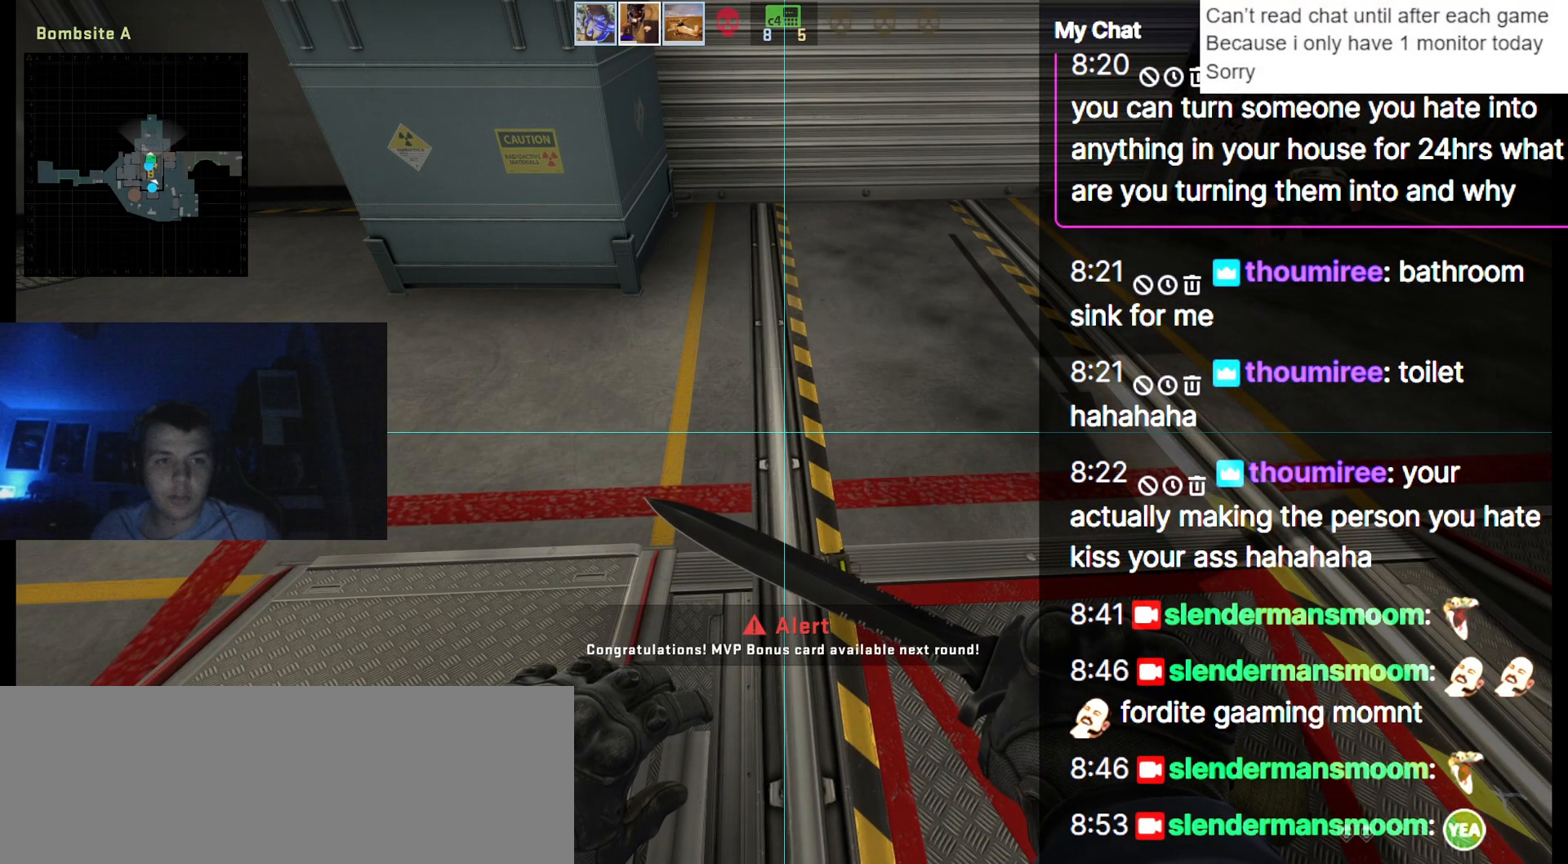
{"keys": ["q"], "events": []}
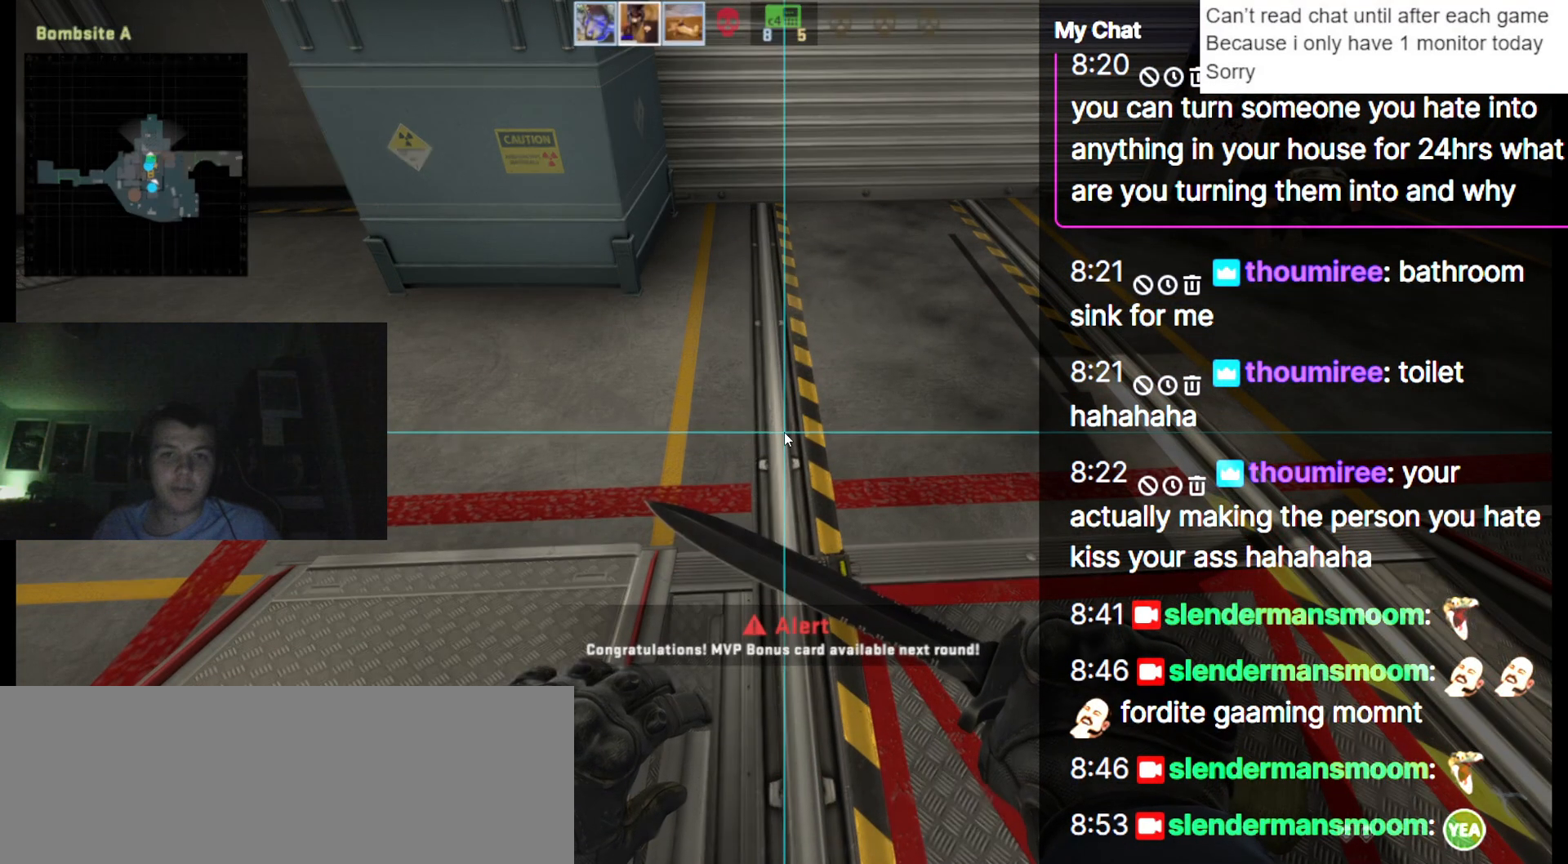
{"keys": ["y"], "events": [[167, "q", "up"], [483, "y", "down"]]}
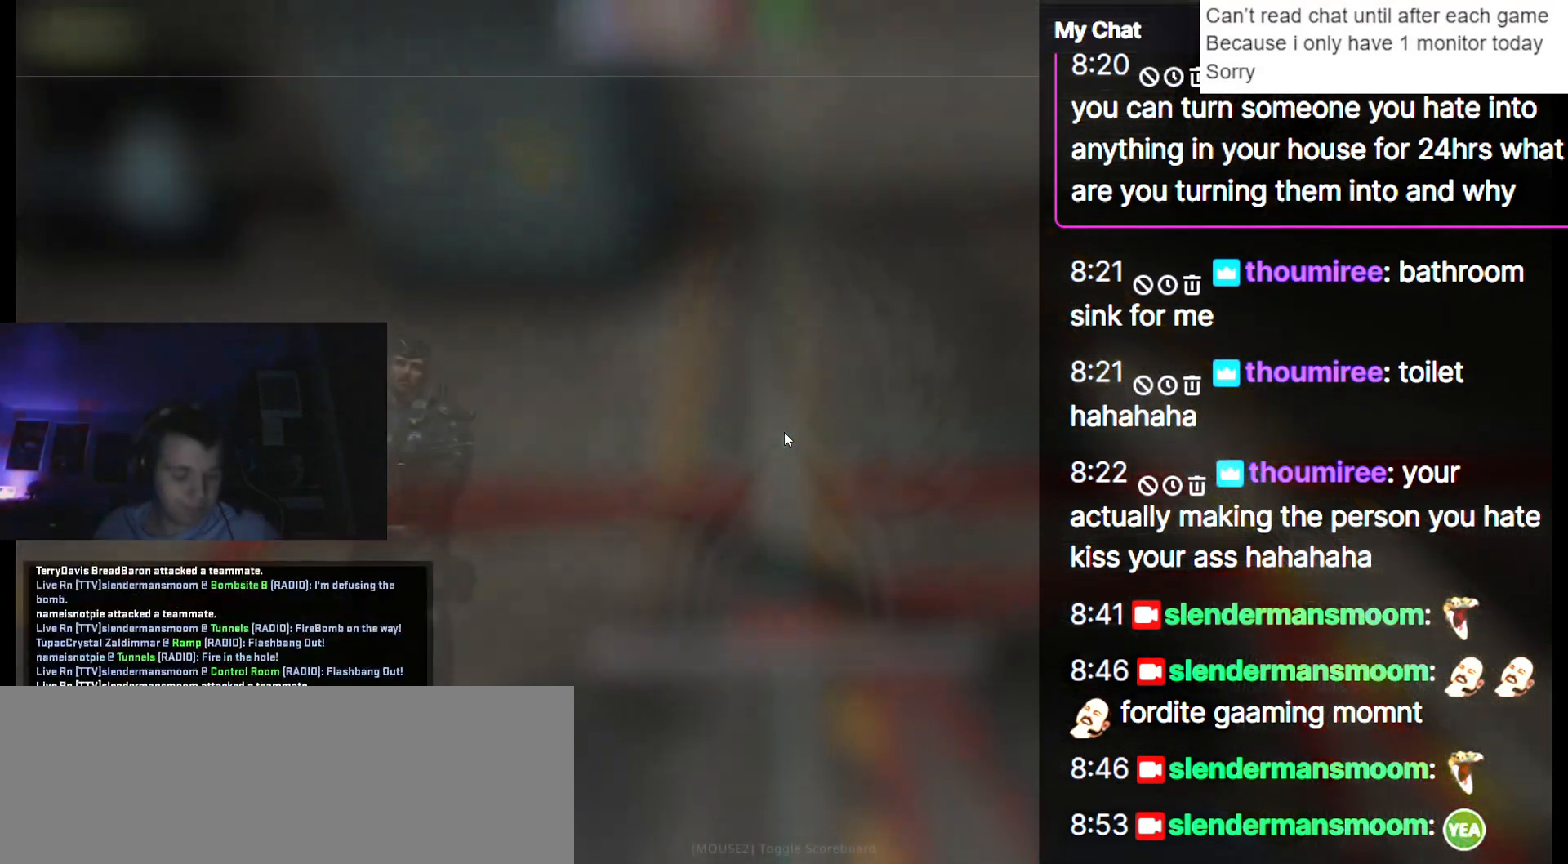
{"keys": [], "events": [[33, "y", "up"], [217, "g", "down"], [317, "g", "up"], [350, "g", "down"], [450, "g", "up"]]}
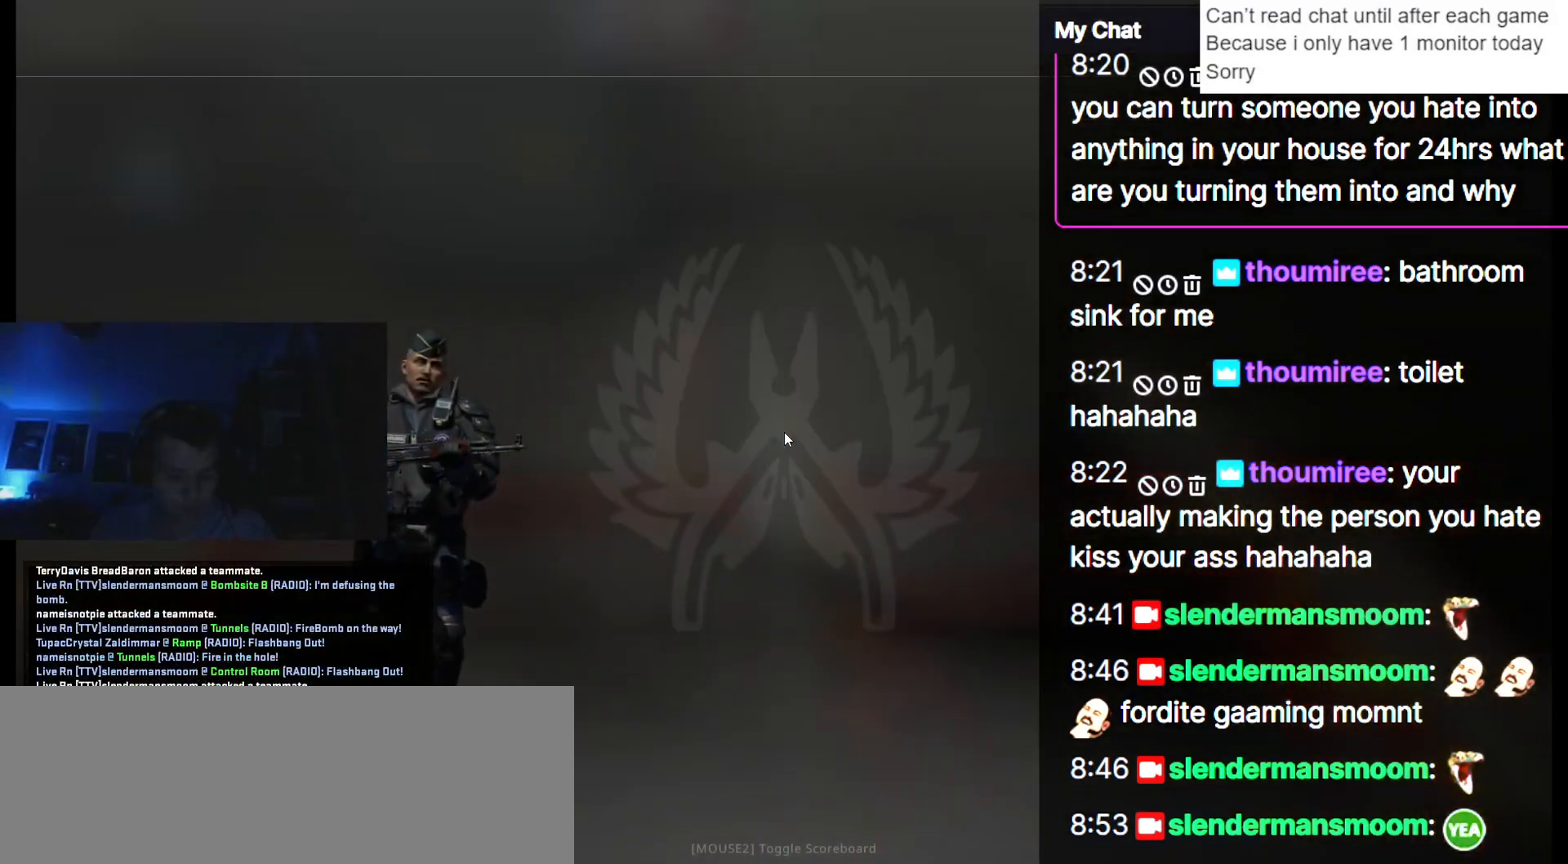
{"keys": [], "events": [[33, "return", "down"], [133, "return", "up"]]}
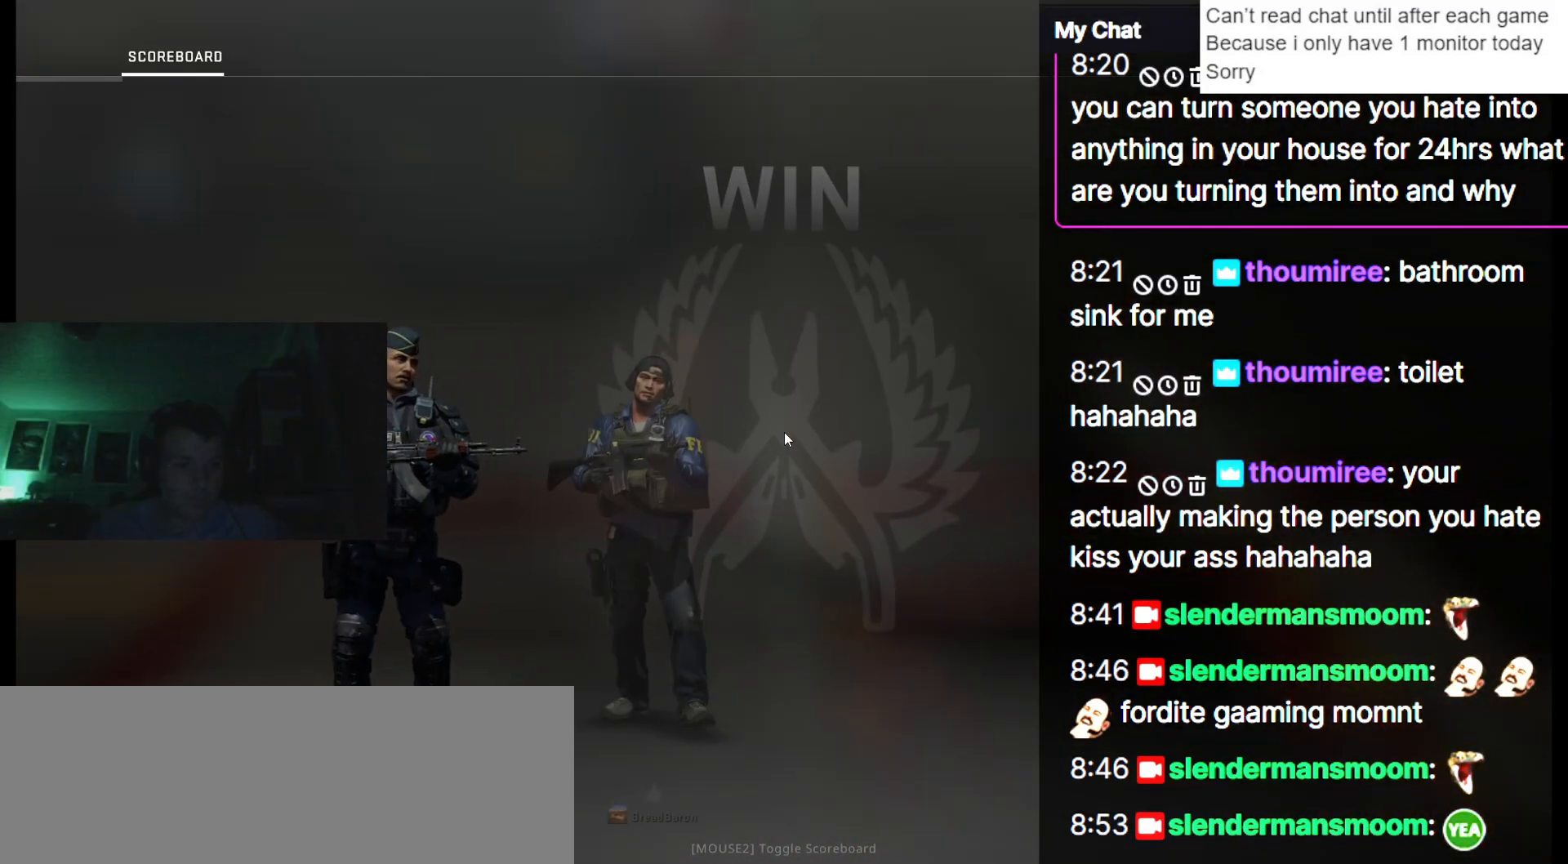
{"keys": [], "events": []}
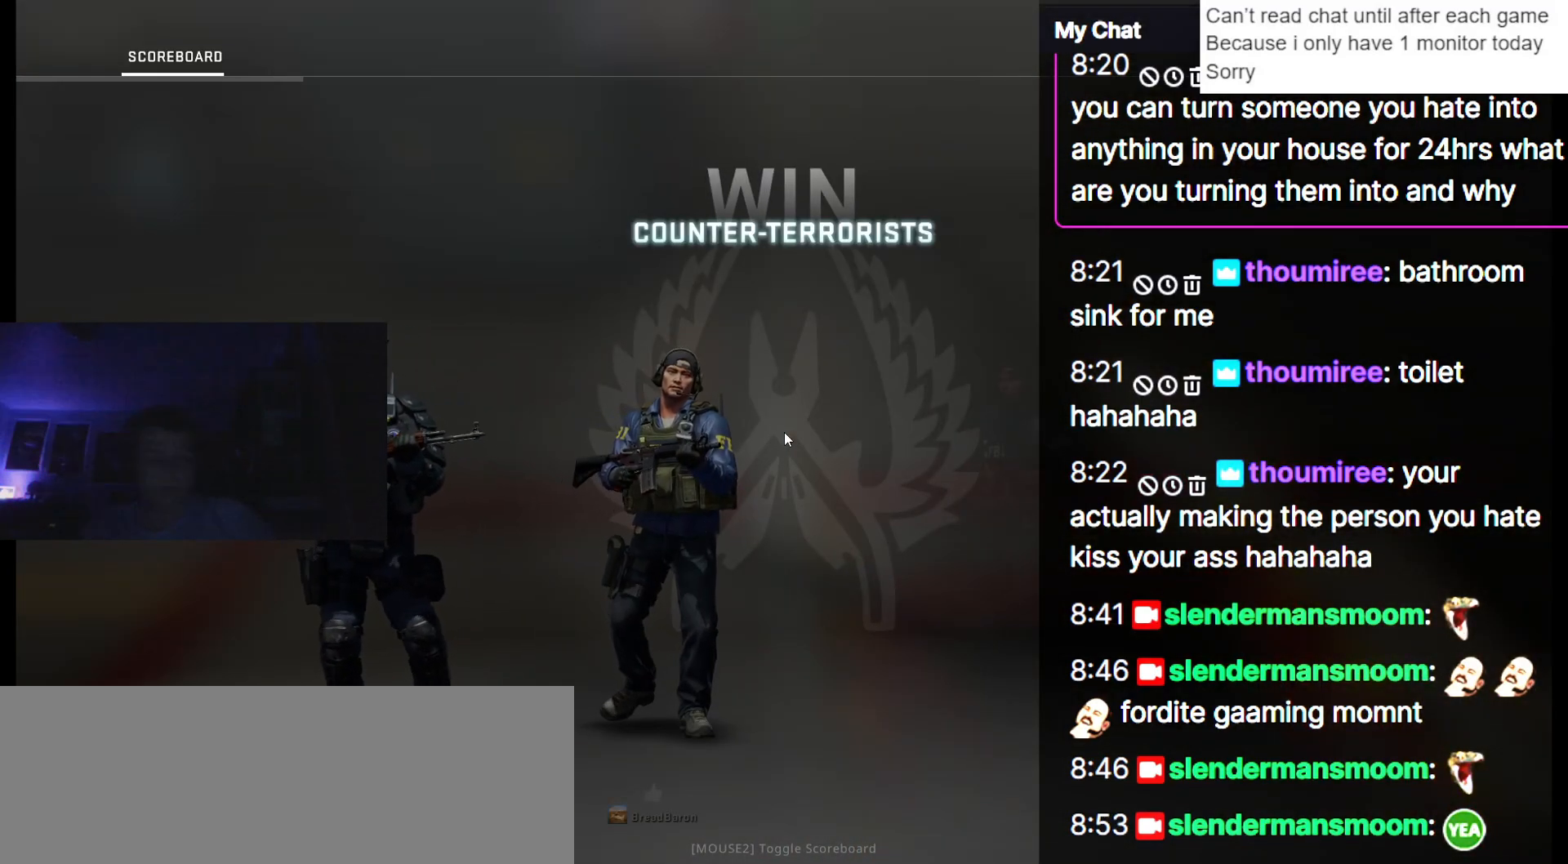
{"keys": [], "events": []}
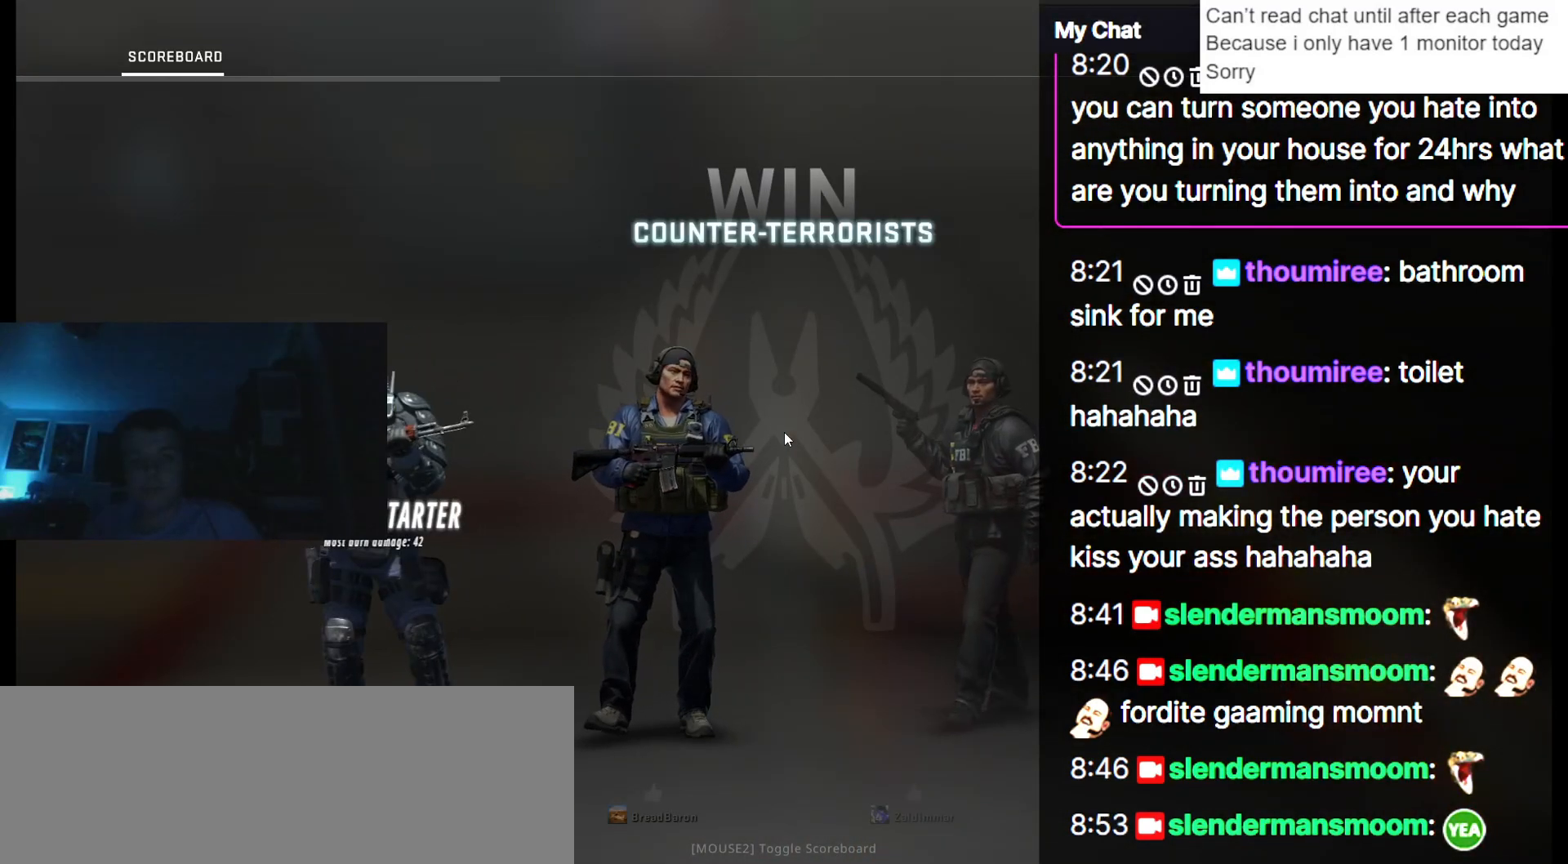
{"keys": [], "events": []}
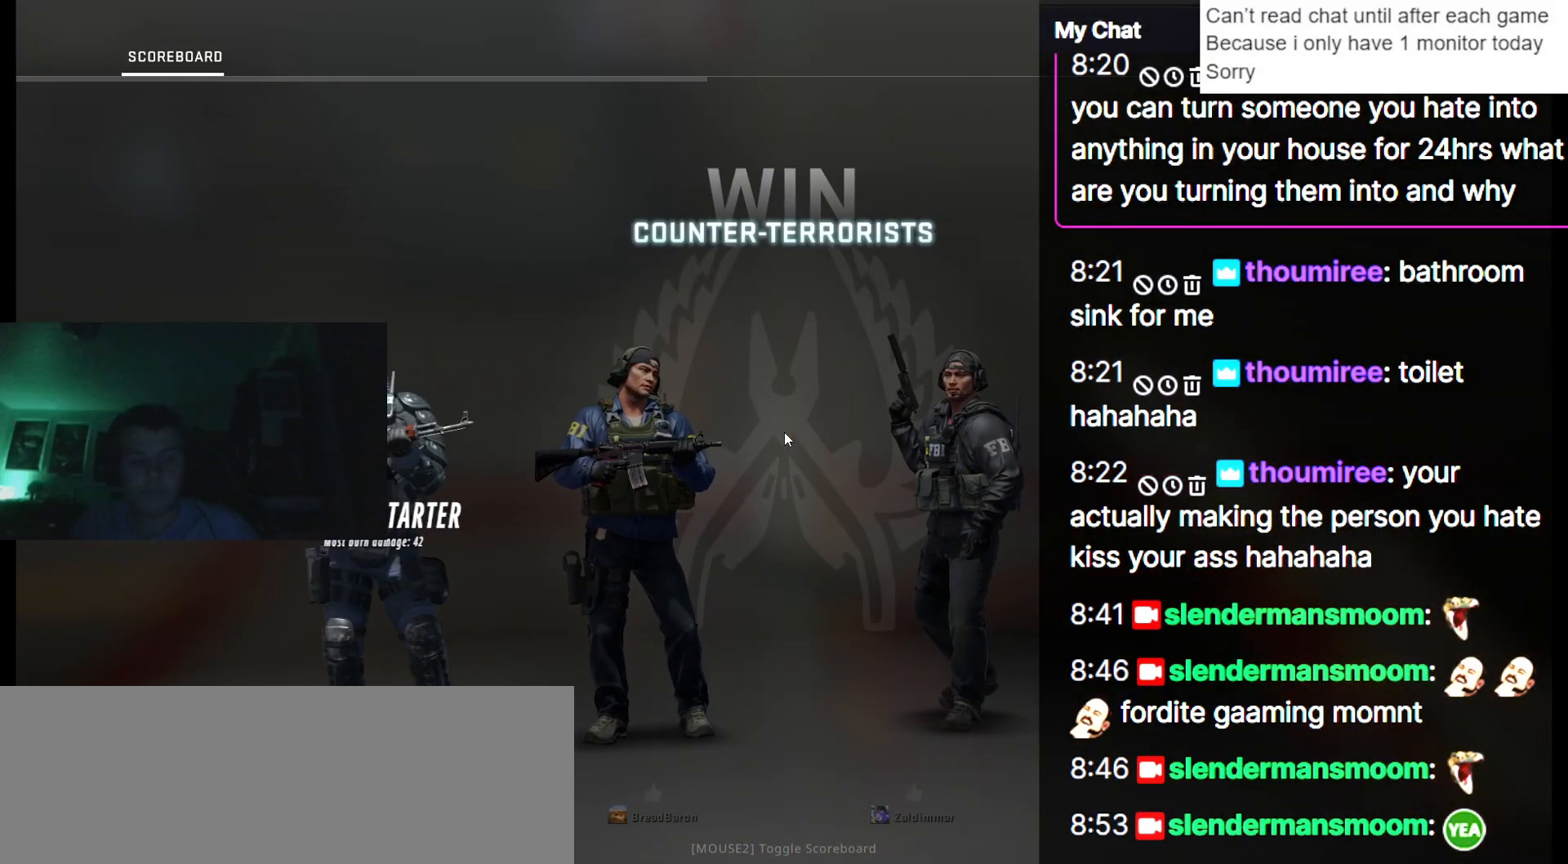
{"keys": [], "events": []}
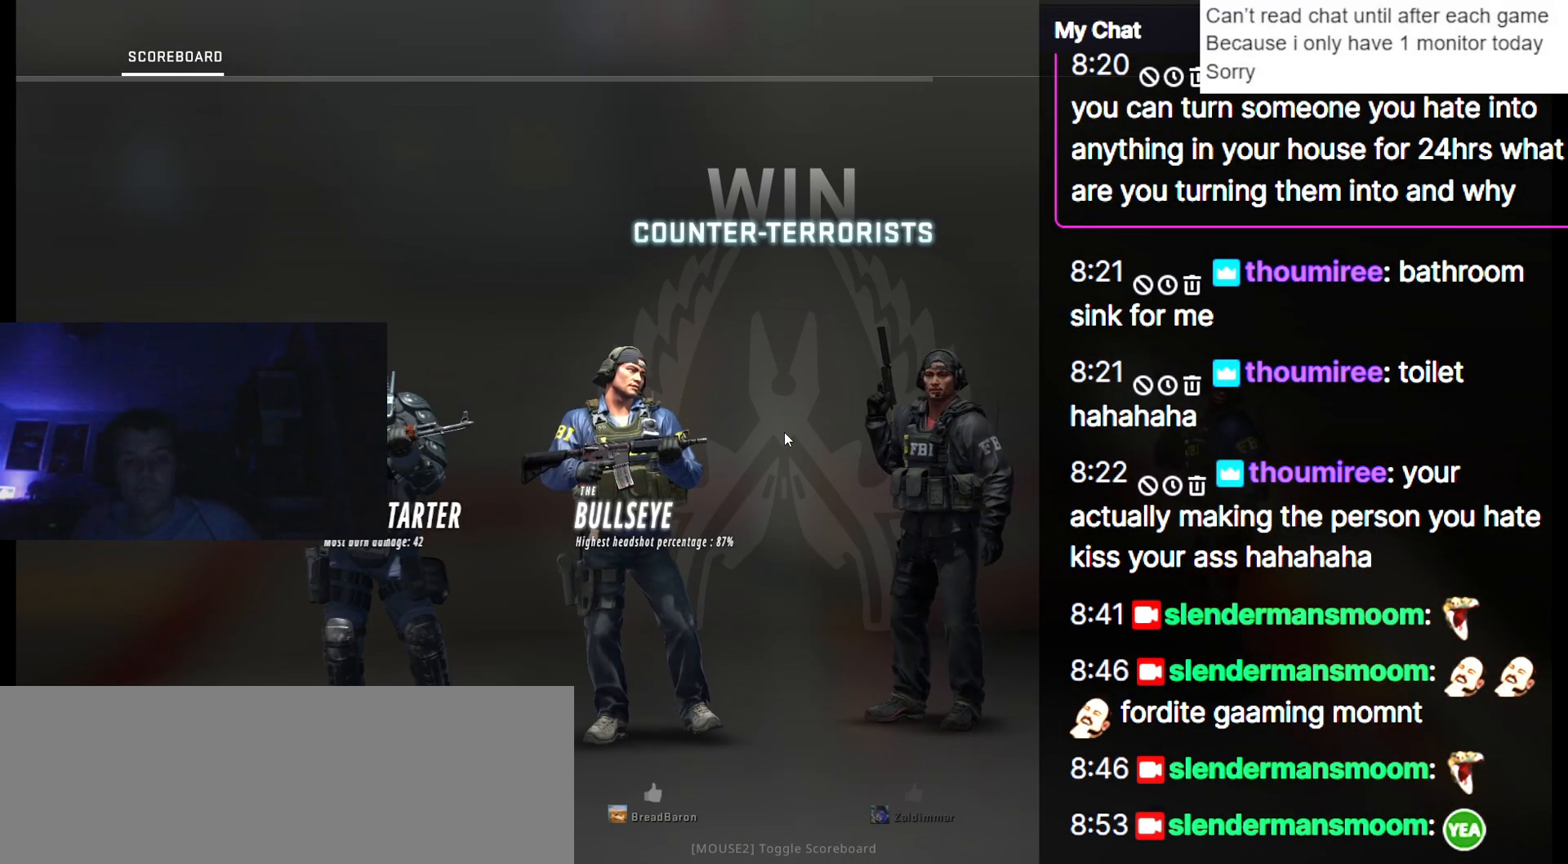
{"keys": [], "events": []}
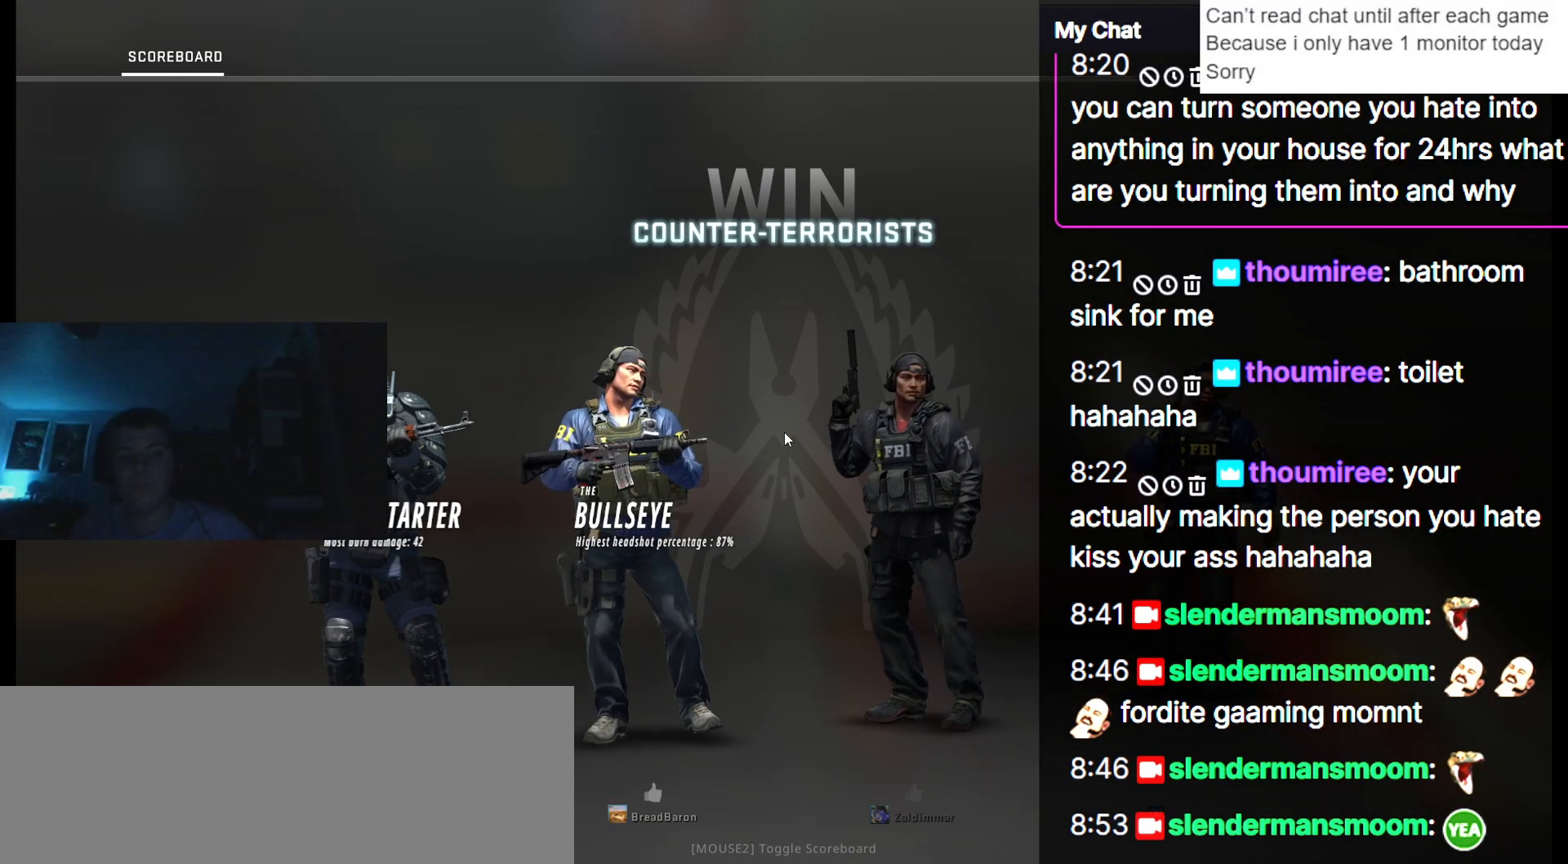
{"keys": [], "events": []}
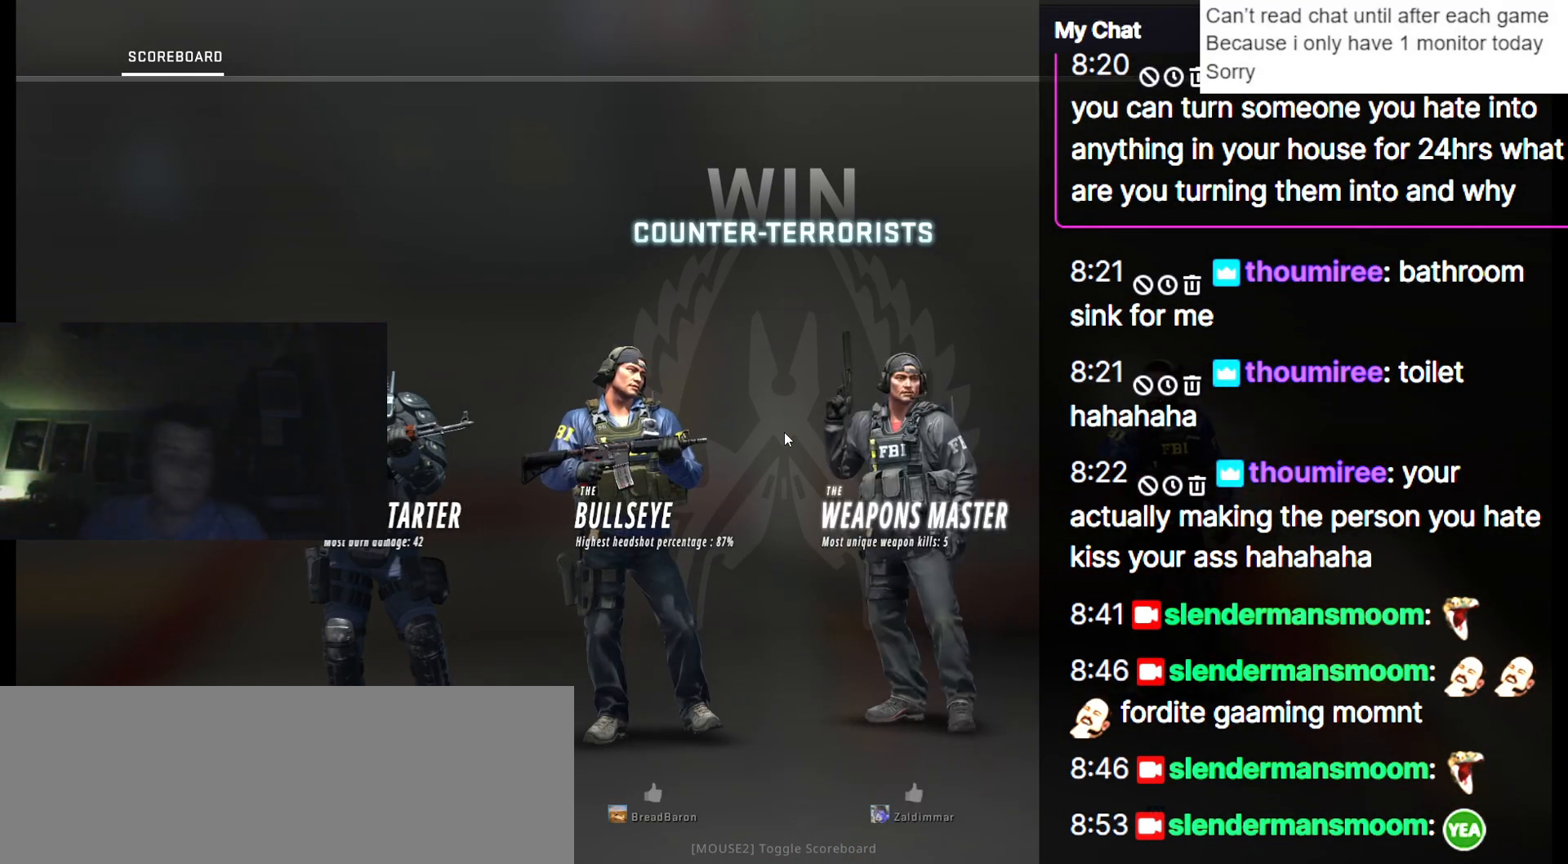
{"keys": ["tab"], "events": [[433, "tab", "down"]]}
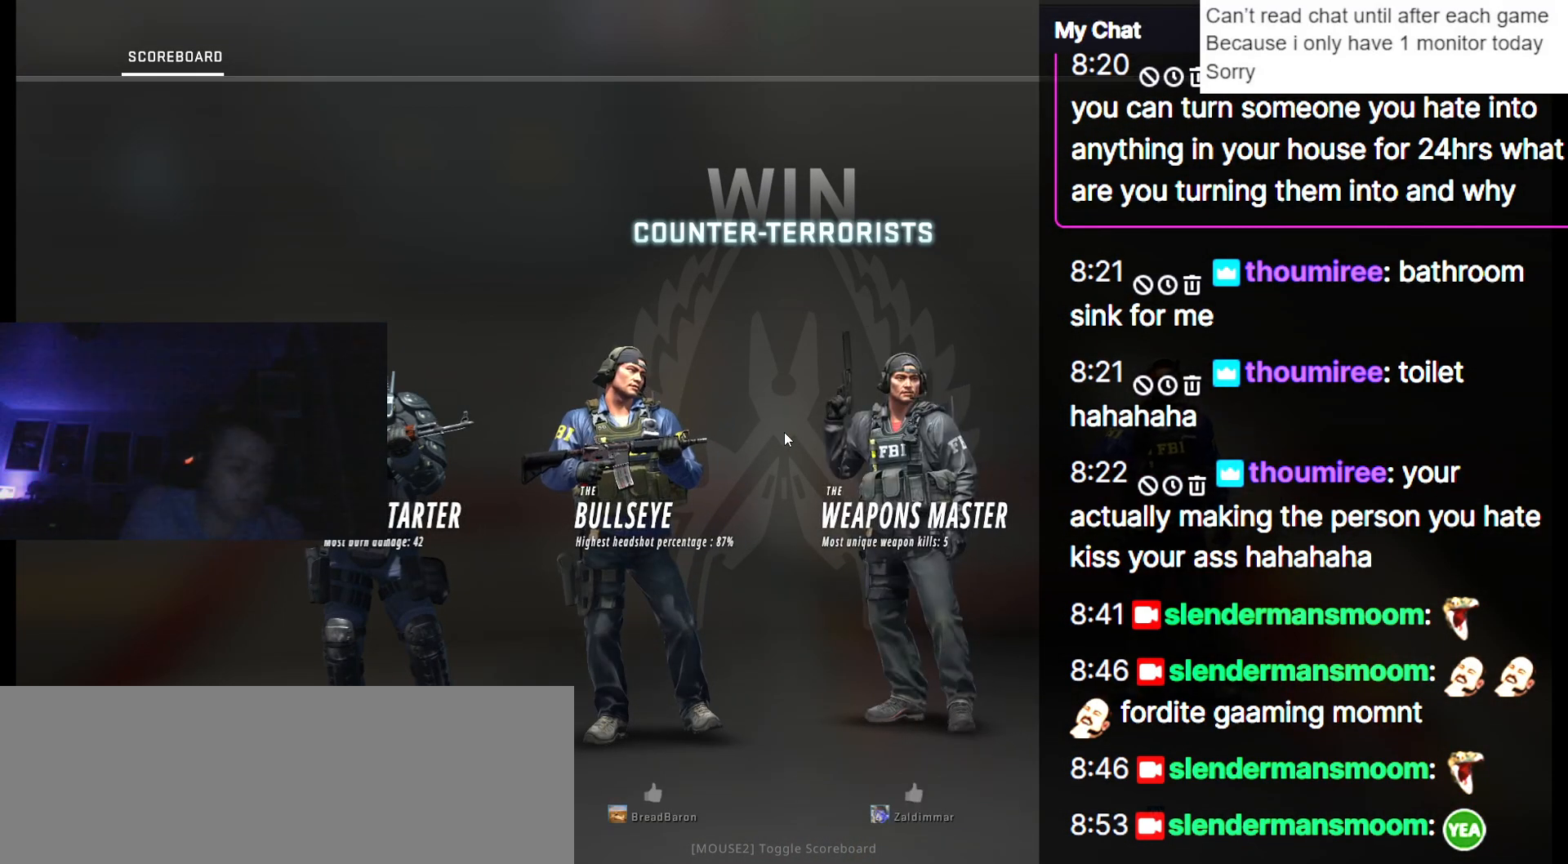
{"keys": [], "events": [[117, "tab", "up"]]}